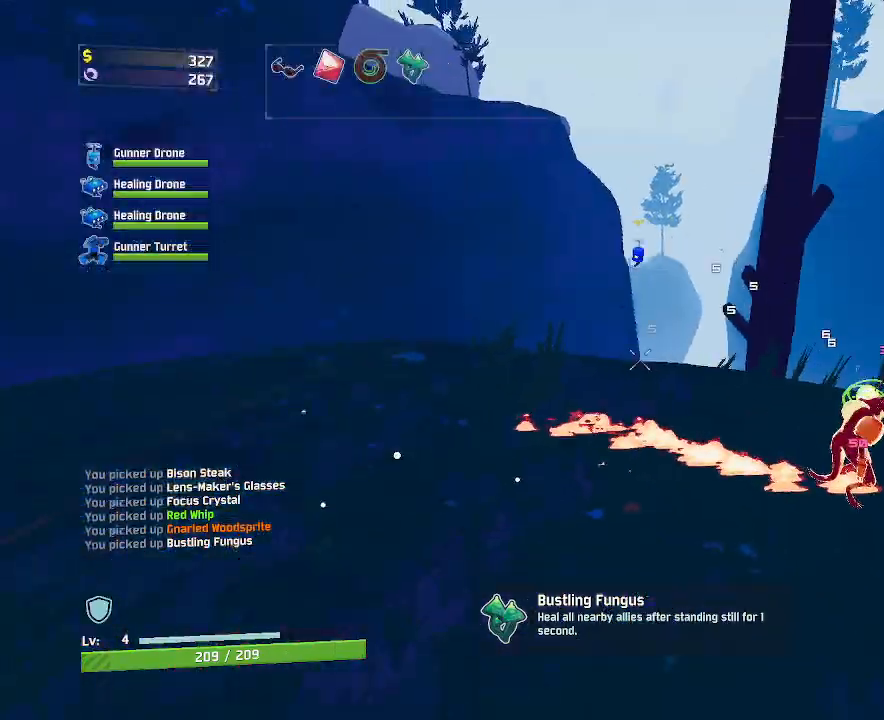
Gameplay with keyboard and mouse; each line is a JSON object with the keys and mouse buttons held at the frame after it. "events" lists presses ("down") and releases ("up") of "a", "ctrl", "d", "e", "f", "q", "r", "s", "shift", "space", "w", "mouse_left", "mouse_wheel", "mouse_right", "mouse_mb4" and "mouse_mb5" between this image and that frame as [ms after this image, input, new state], when the widget could be followed in between. "mouse_left", "mouse_wheel", "mouse_right", "mouse_mb4", "mouse_mb5" = the "left", "wheel", "right", "mb4", "mb5" buttons of the "mouse" list. No other keys are recorded. "wheel" means that the mouse wheel is clicked or scrolled. Mouse movement is not recorded.
{"keys": ["a", "w"], "mouse": ["left"], "events": [[83, "a", "down"]]}
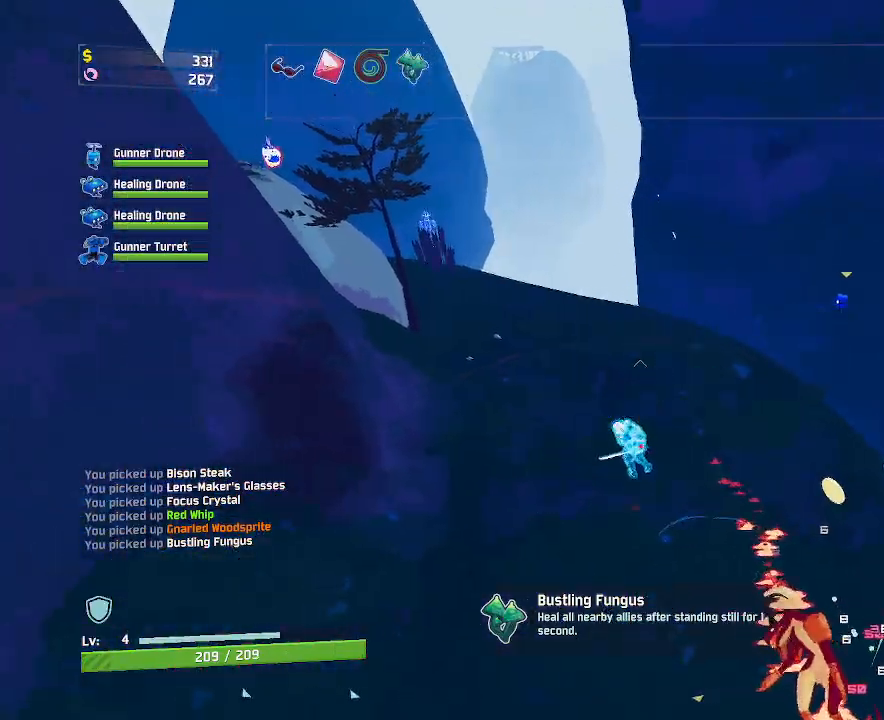
{"keys": ["d", "w"], "mouse": [], "events": [[17, "space", "down"], [283, "space", "up"], [300, "mouse_left", "up"], [350, "a", "up"], [433, "d", "down"]]}
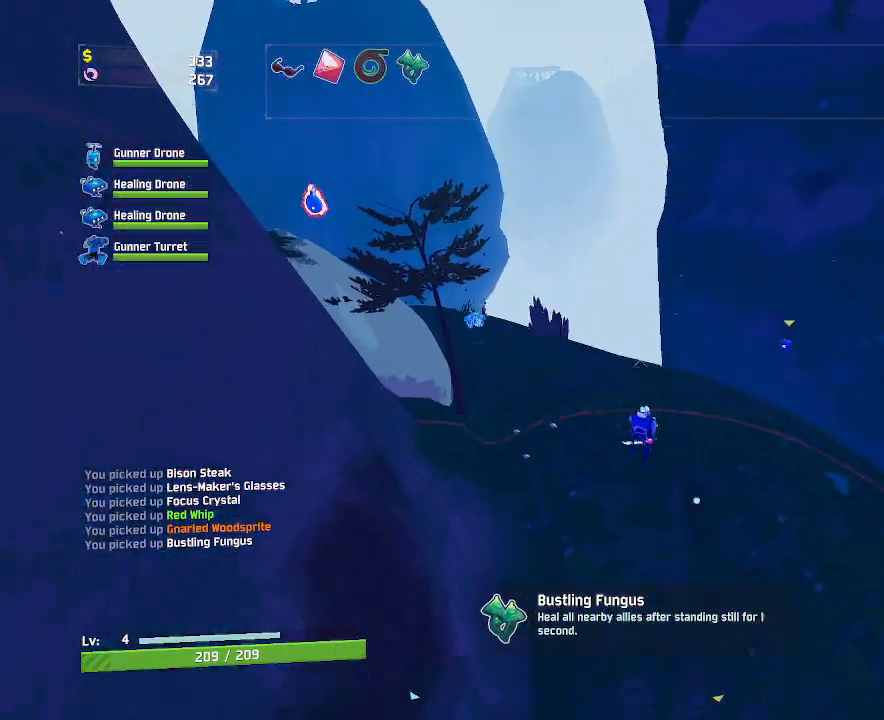
{"keys": ["d", "w"], "mouse": [], "events": []}
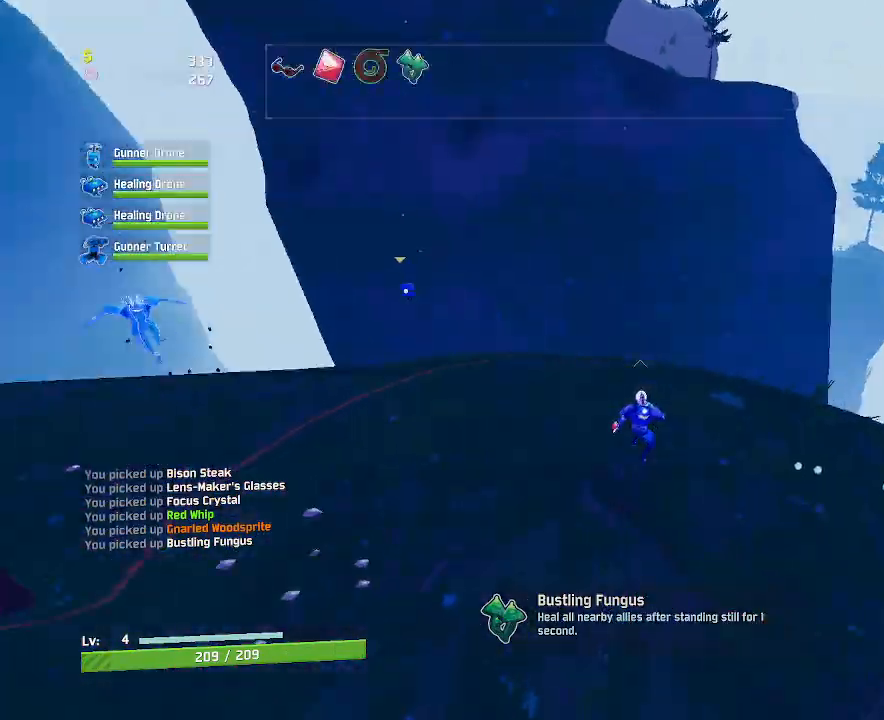
{"keys": ["a", "w"], "mouse": [], "events": [[283, "d", "up"], [417, "a", "down"]]}
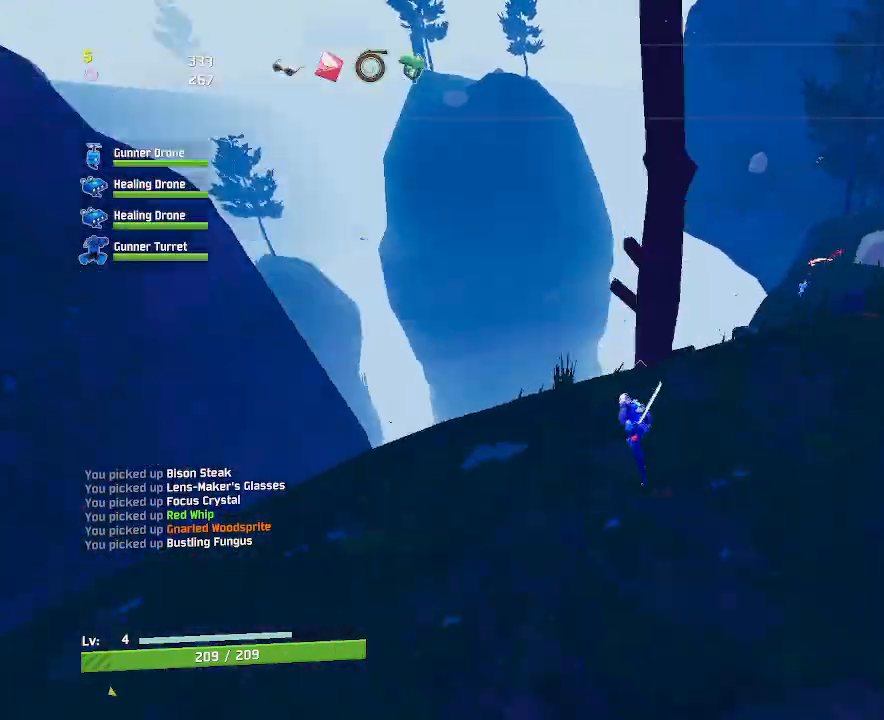
{"keys": ["r", "w"], "mouse": ["right"], "events": [[183, "a", "up"], [267, "r", "down"], [417, "mouse_right", "down"]]}
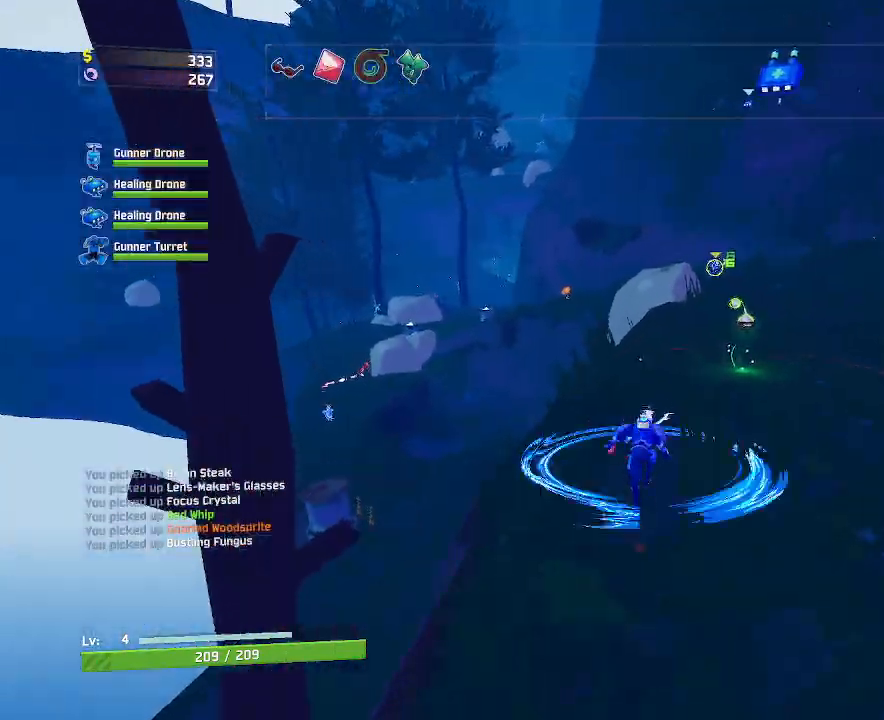
{"keys": ["r", "w"], "mouse": [], "events": [[333, "mouse_right", "up"]]}
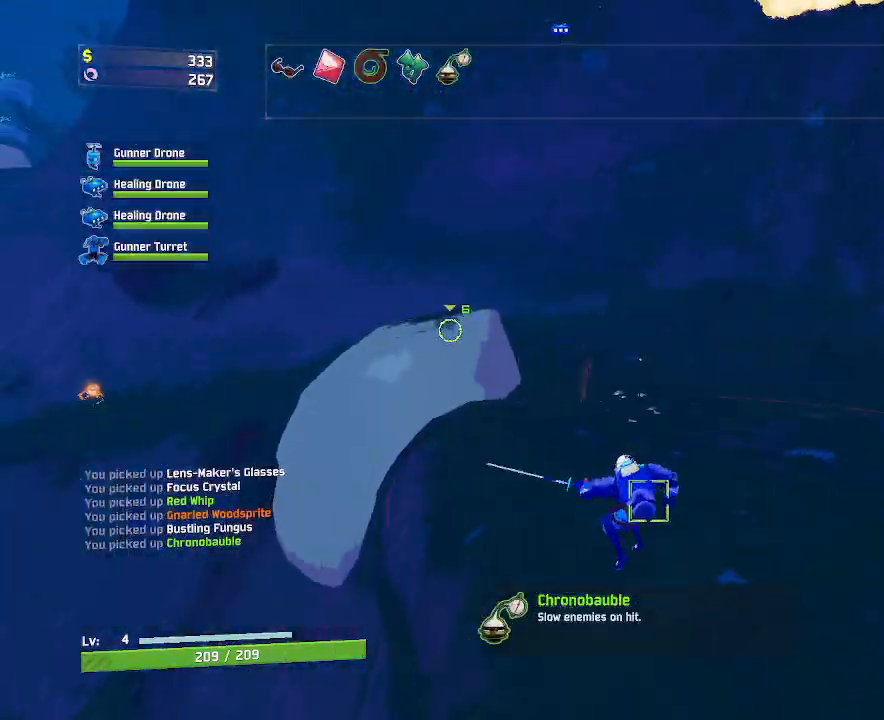
{"keys": ["space", "w"], "mouse": [], "events": [[67, "shift", "down"], [83, "r", "up"], [100, "space", "down"], [233, "shift", "up"], [333, "space", "up"], [450, "space", "down"]]}
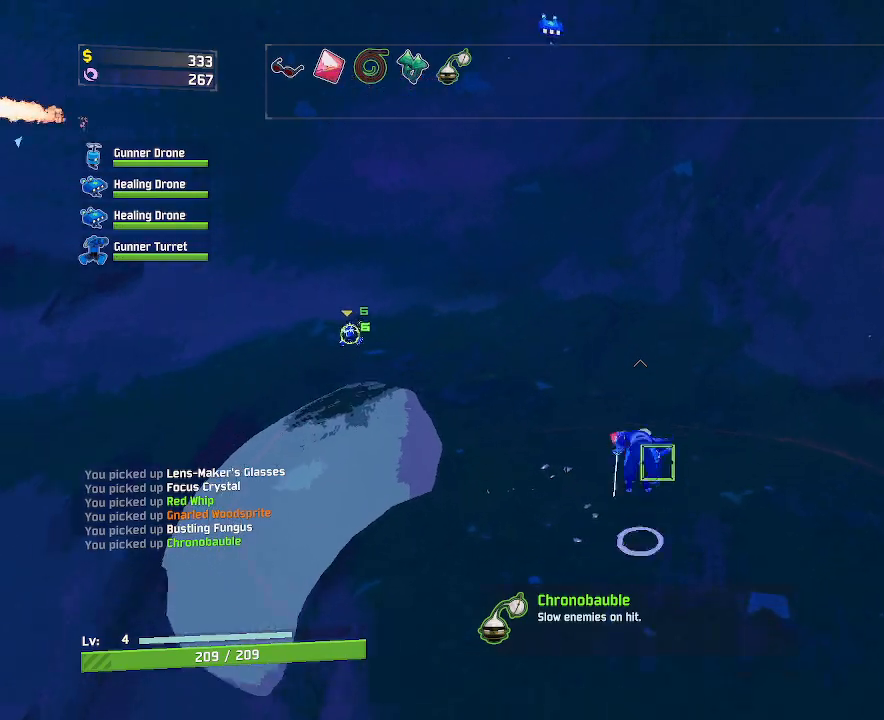
{"keys": ["w"], "mouse": [], "events": [[233, "space", "up"]]}
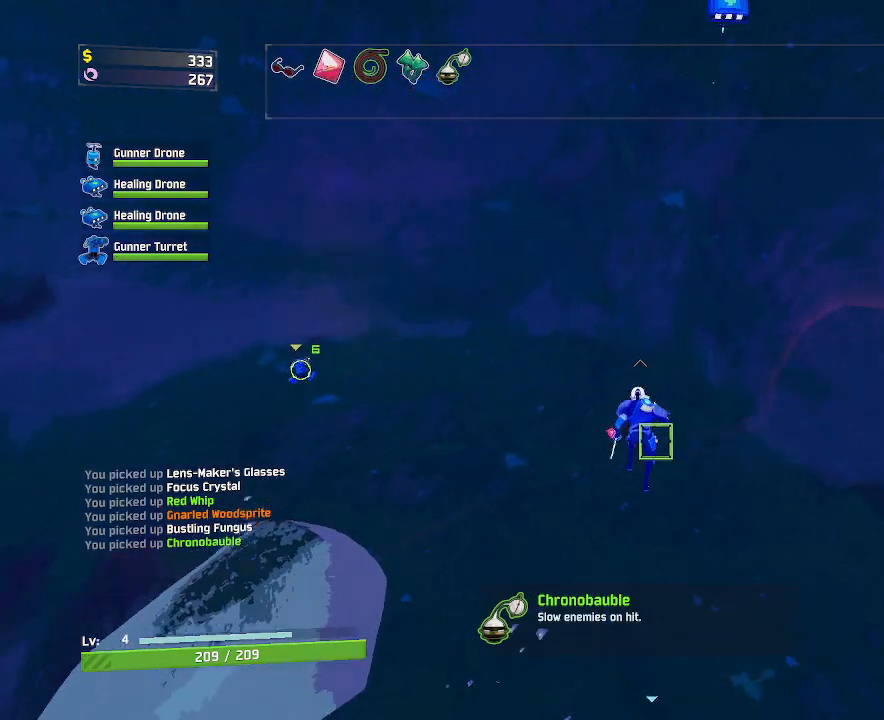
{"keys": ["a", "w"], "mouse": [], "events": [[100, "a", "down"]]}
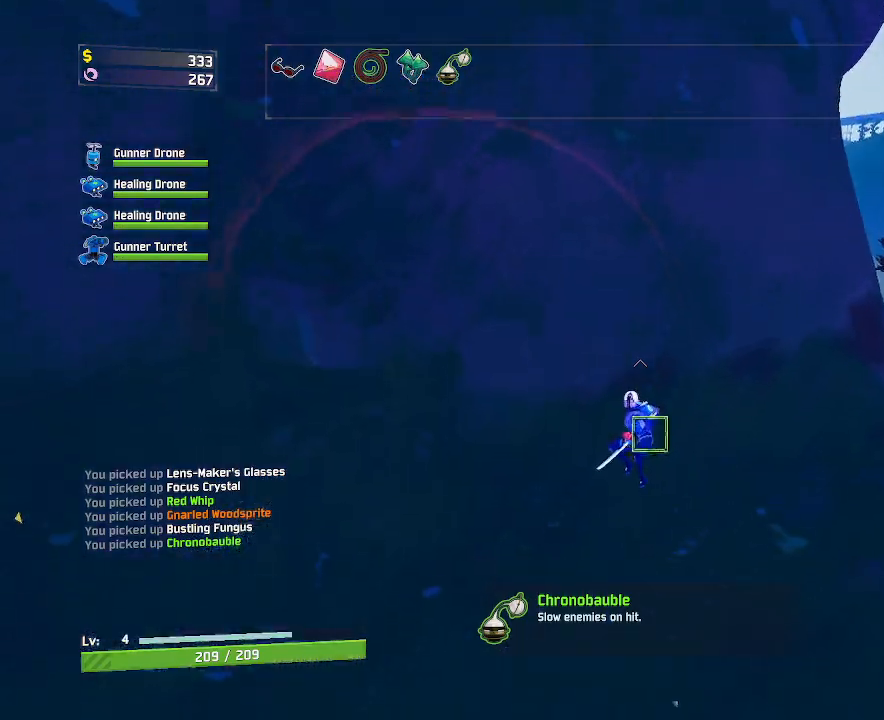
{"keys": ["a", "w"], "mouse": [], "events": []}
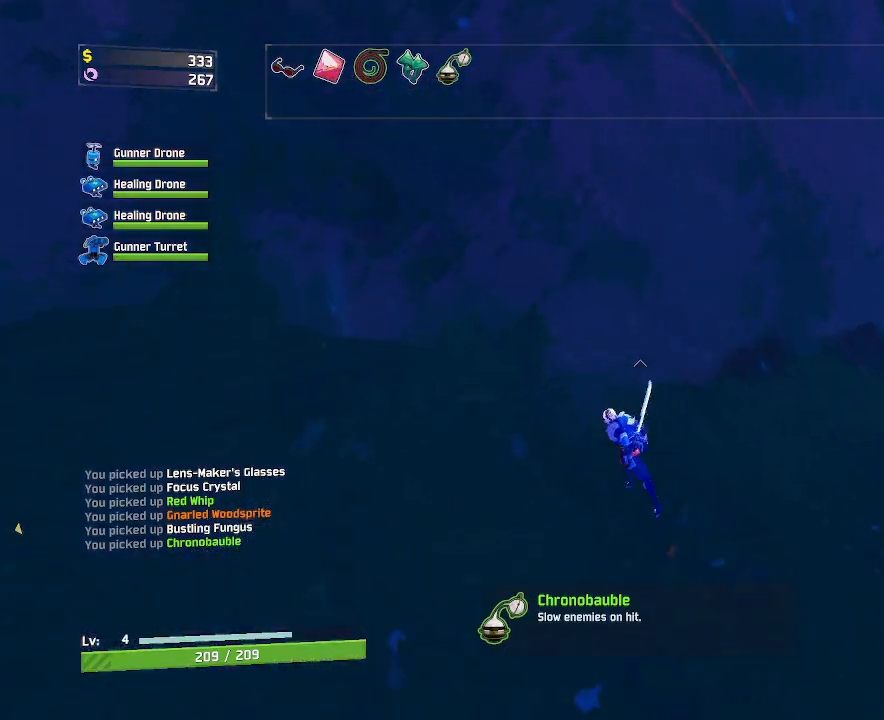
{"keys": ["d", "space", "w"], "mouse": ["left"], "events": [[67, "a", "up"], [300, "d", "down"], [400, "mouse_left", "down"], [417, "space", "down"]]}
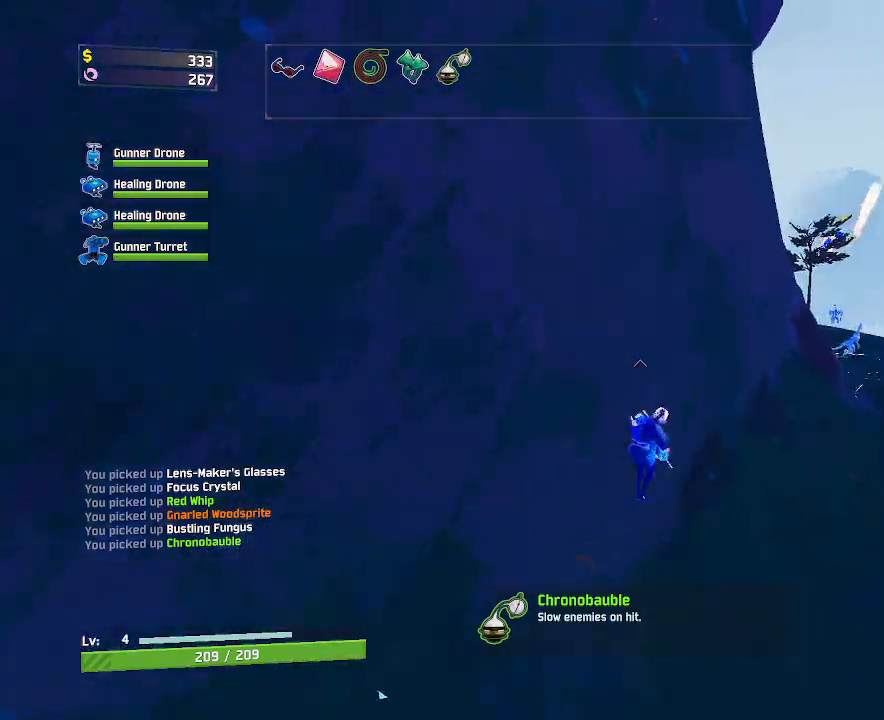
{"keys": ["d", "w"], "mouse": ["left"], "events": [[133, "space", "up"]]}
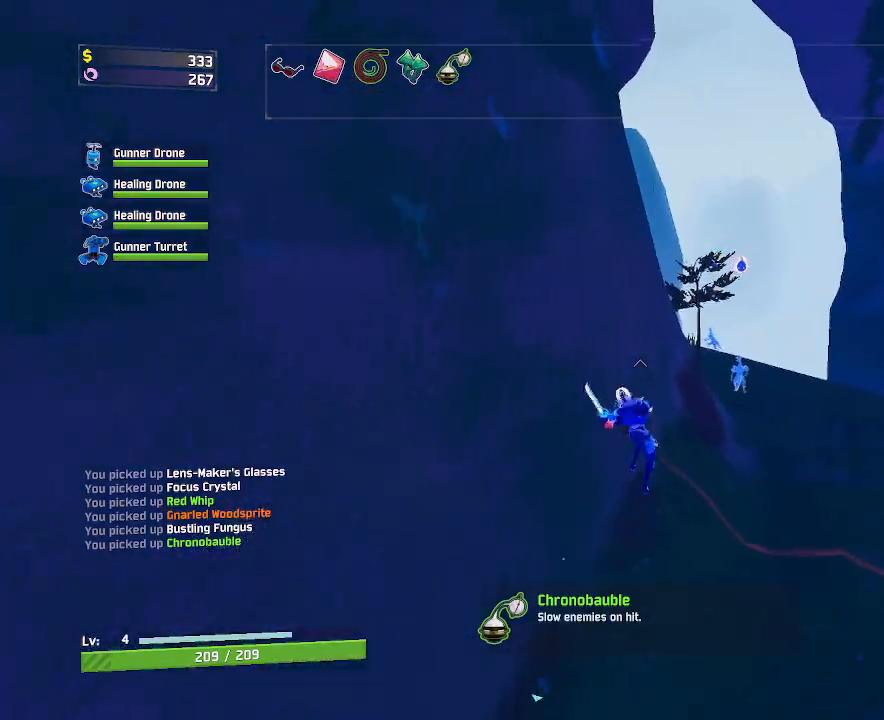
{"keys": ["q", "w"], "mouse": ["left"], "events": [[250, "d", "up"], [417, "q", "down"]]}
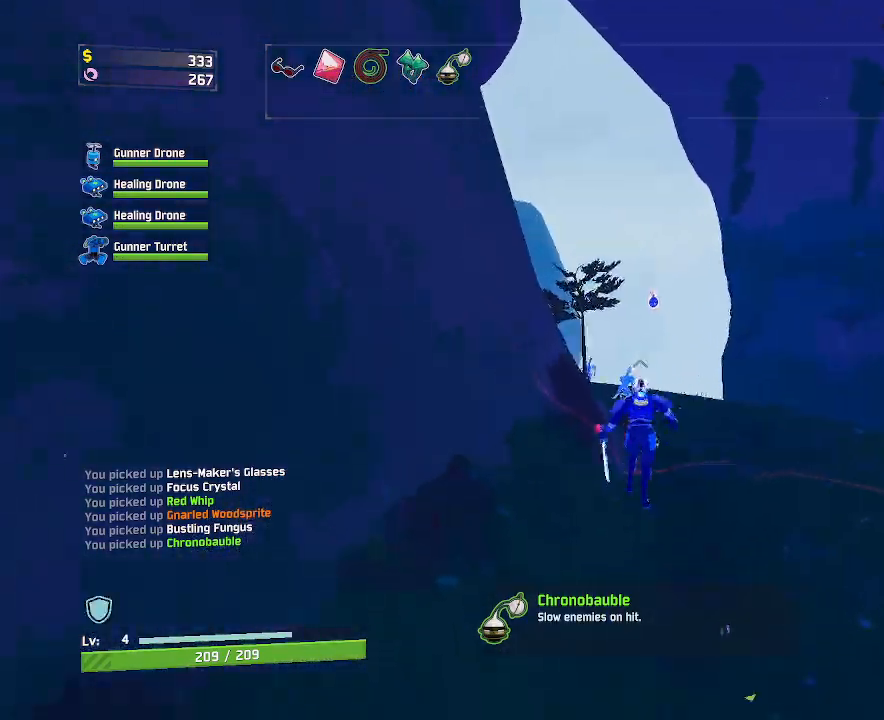
{"keys": ["d", "w"], "mouse": ["left"], "events": [[50, "q", "up"], [150, "d", "down"]]}
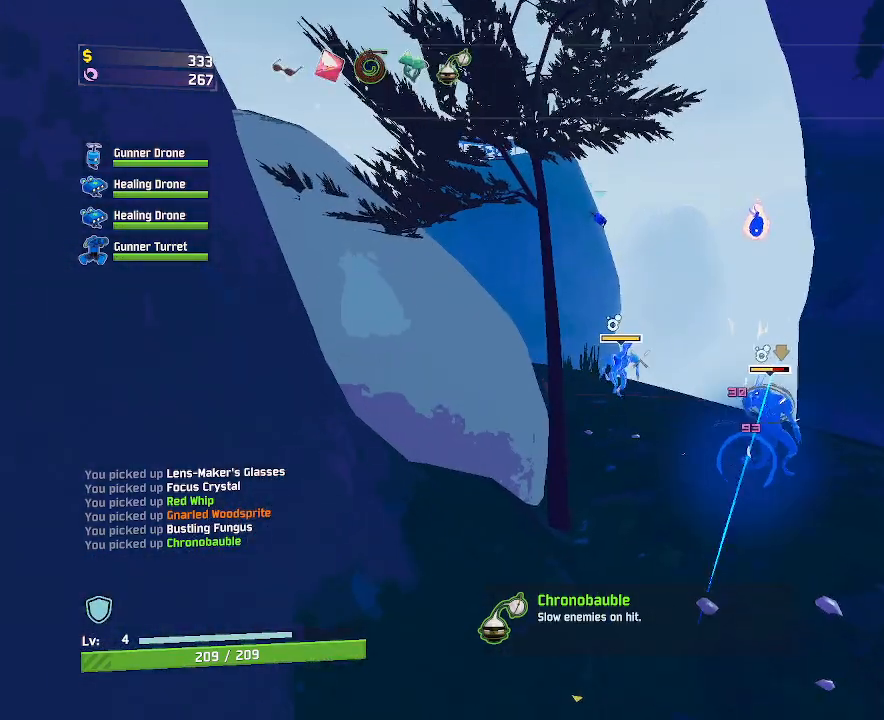
{"keys": ["w"], "mouse": ["left"], "events": [[50, "d", "up"]]}
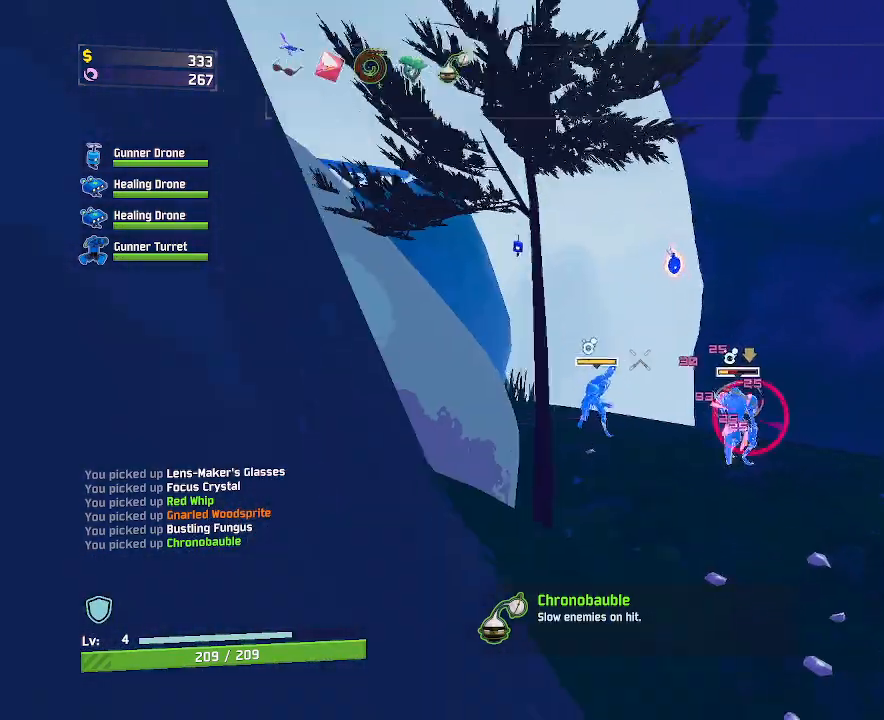
{"keys": ["e", "w"], "mouse": [], "events": [[117, "a", "down"], [183, "a", "up"], [383, "e", "down"], [383, "mouse_left", "up"]]}
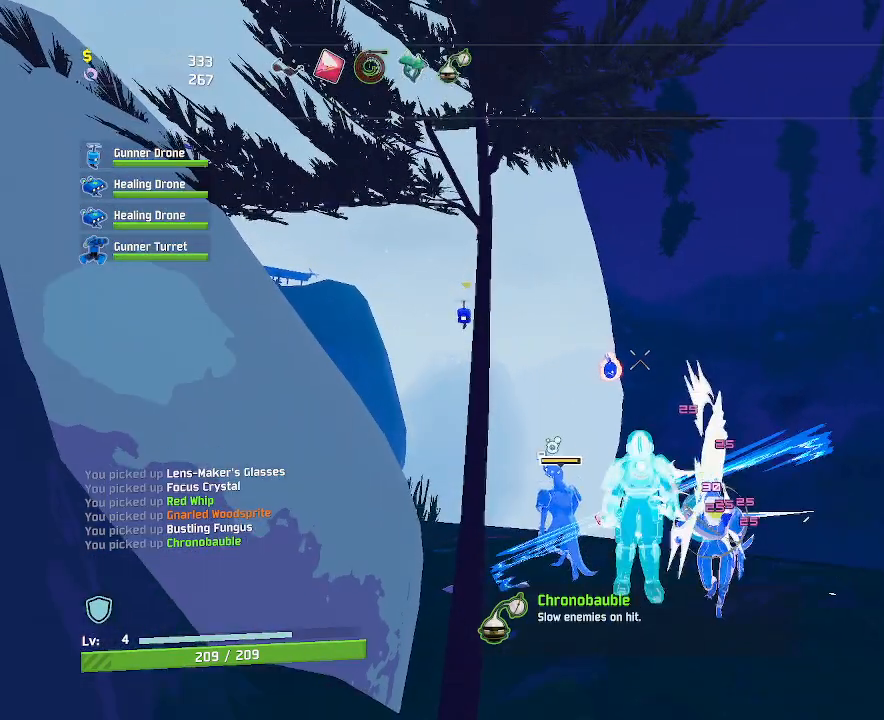
{"keys": ["d", "w"], "mouse": [], "events": [[317, "e", "up"], [433, "d", "down"]]}
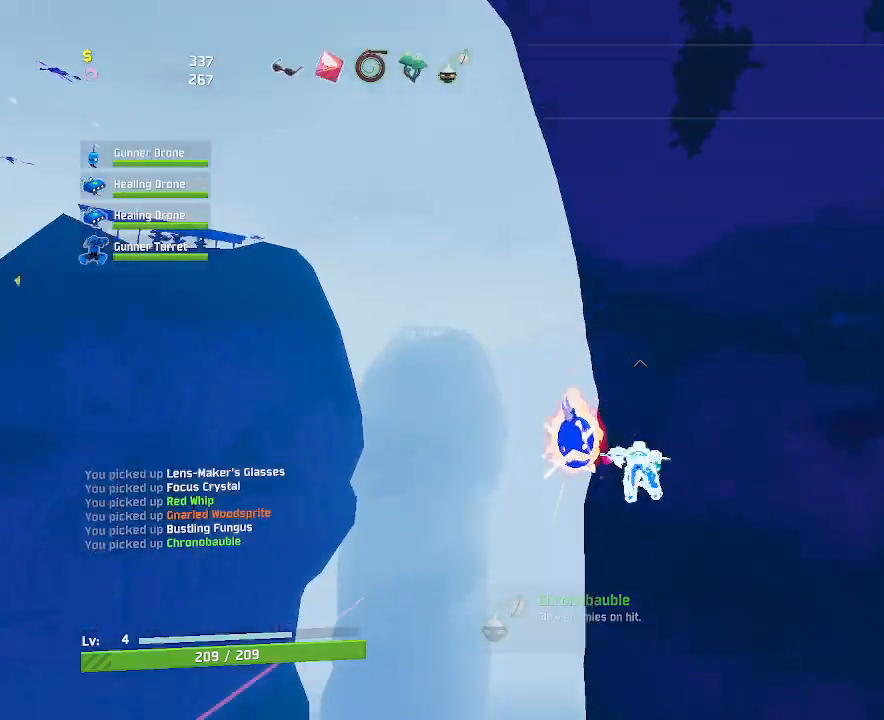
{"keys": ["d", "w"], "mouse": ["left"], "events": [[400, "mouse_left", "down"]]}
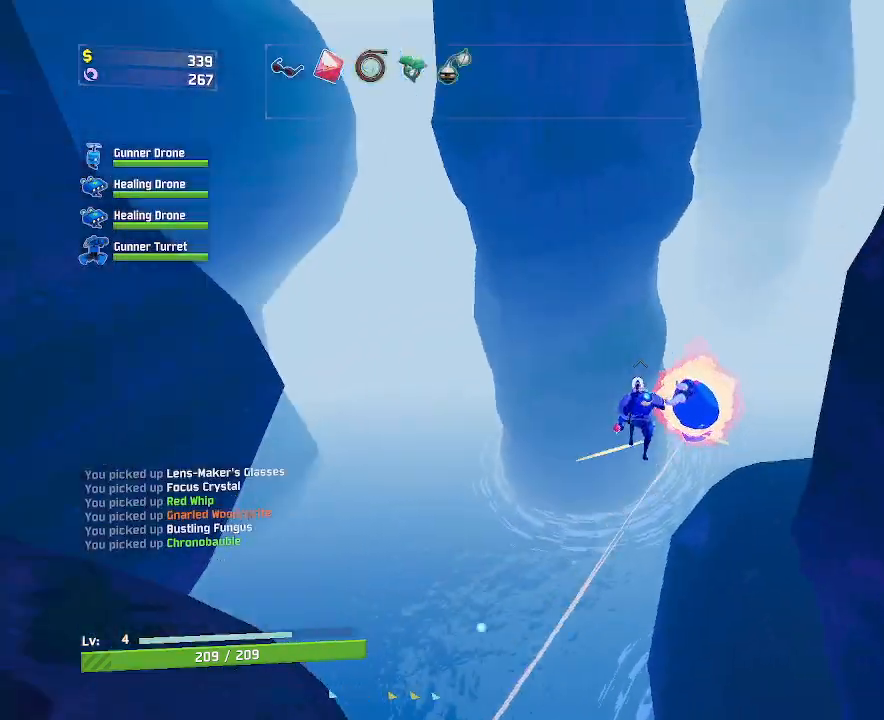
{"keys": ["w"], "mouse": [], "events": [[83, "d", "up"], [167, "e", "down"], [283, "mouse_left", "up"], [450, "e", "up"]]}
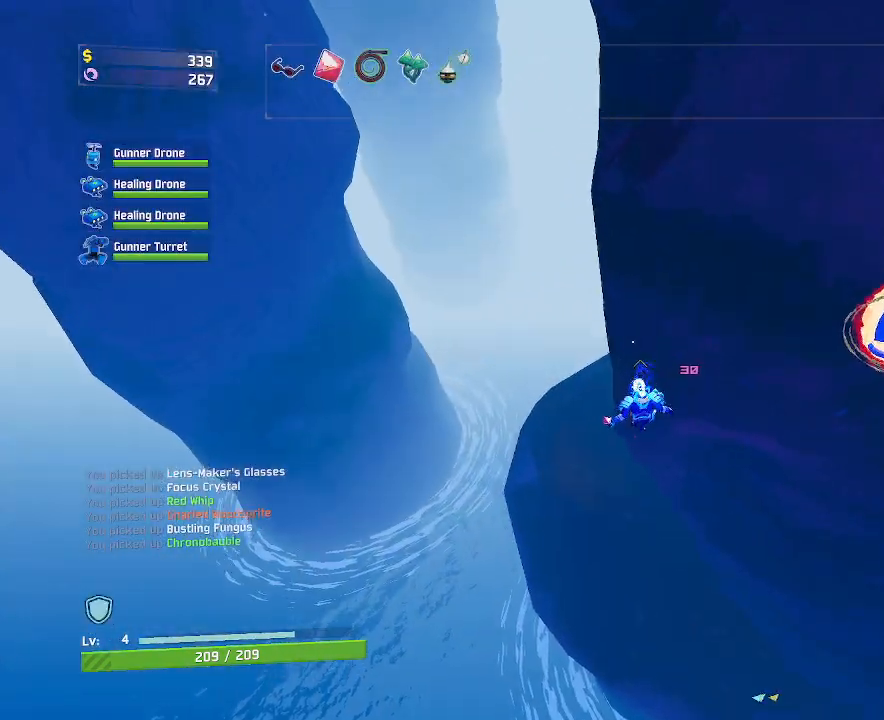
{"keys": ["w"], "mouse": [], "events": []}
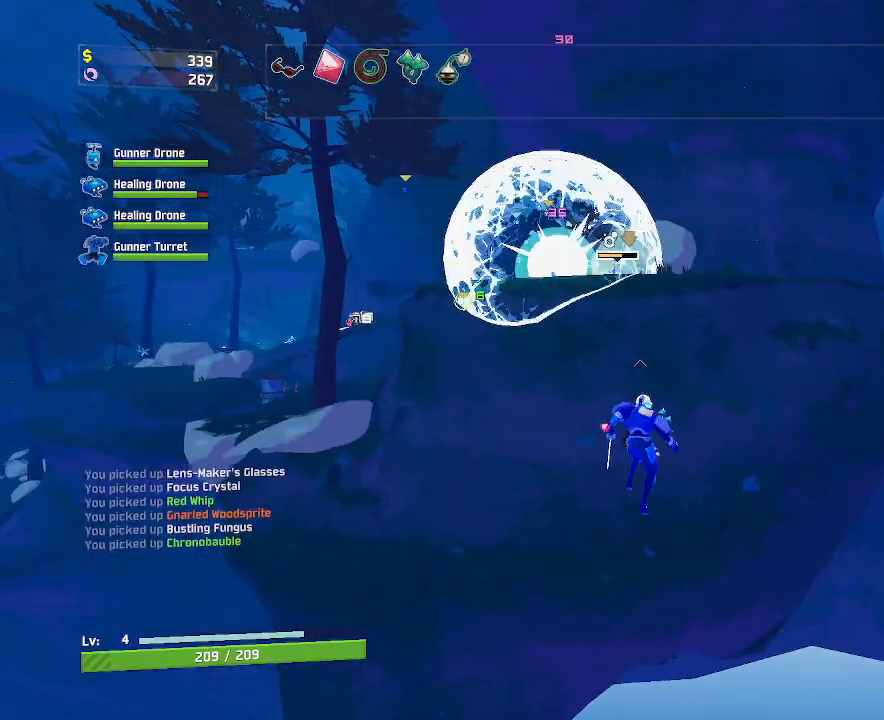
{"keys": ["space", "w"], "mouse": [], "events": [[433, "space", "down"]]}
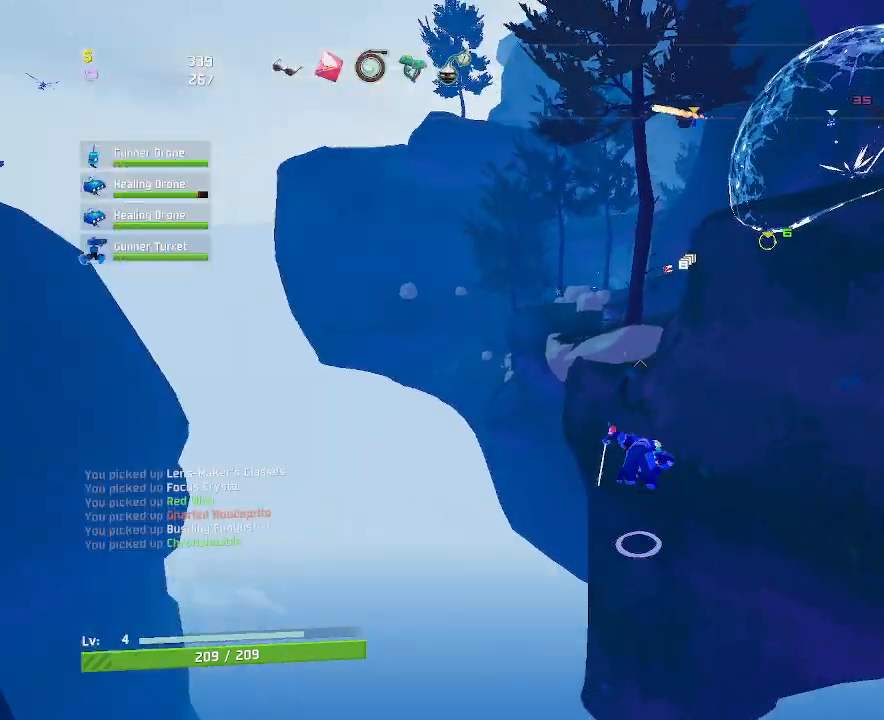
{"keys": ["w"], "mouse": [], "events": [[467, "space", "up"]]}
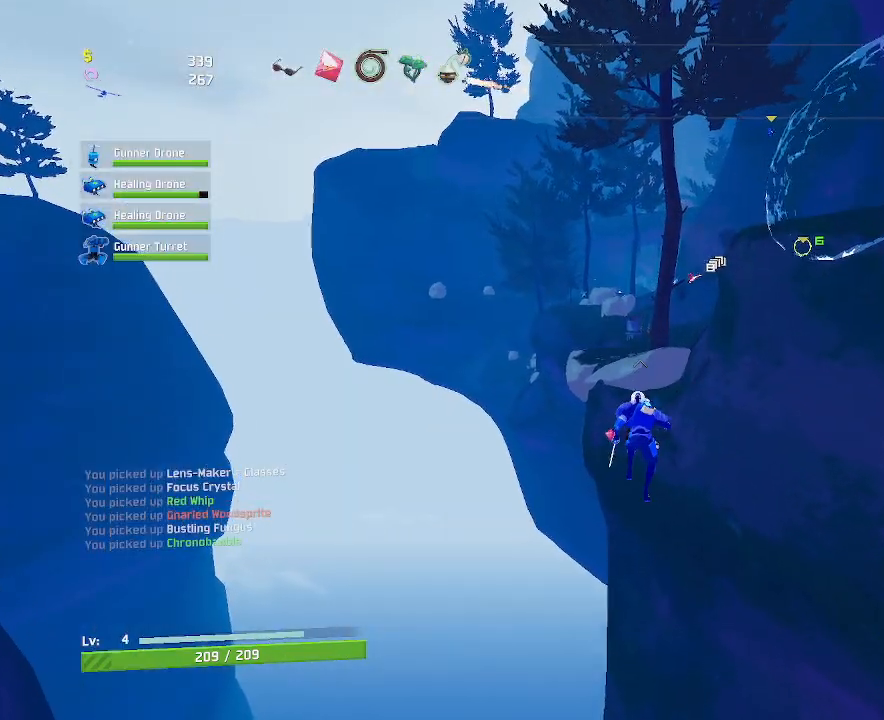
{"keys": ["w"], "mouse": [], "events": []}
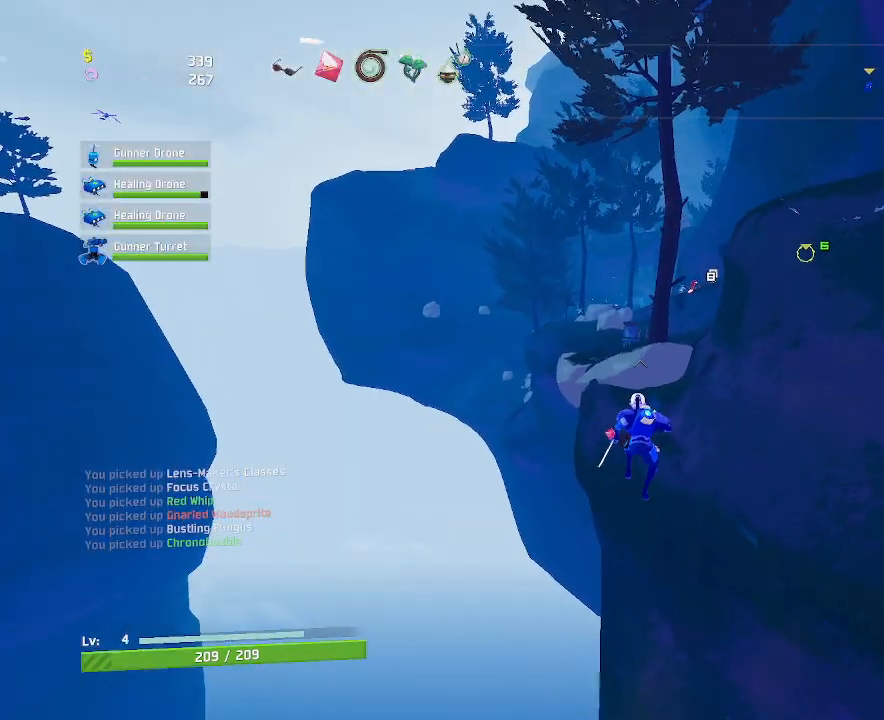
{"keys": ["w"], "mouse": ["right"], "events": [[67, "mouse_right", "down"]]}
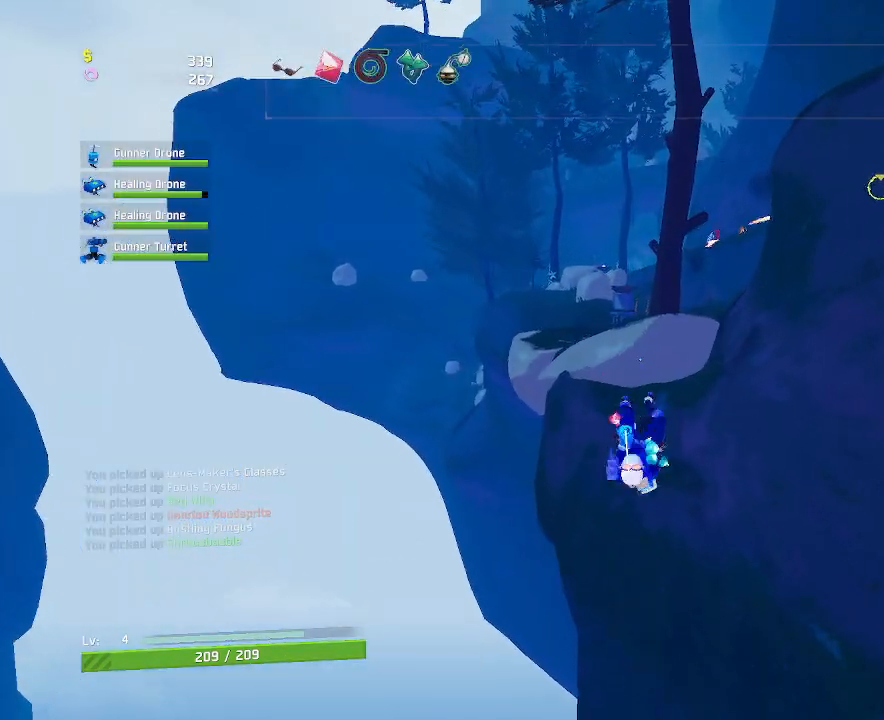
{"keys": ["w"], "mouse": [], "events": [[67, "mouse_right", "up"], [233, "mouse_left", "down"], [233, "shift", "down"], [367, "shift", "up"], [383, "mouse_left", "up"]]}
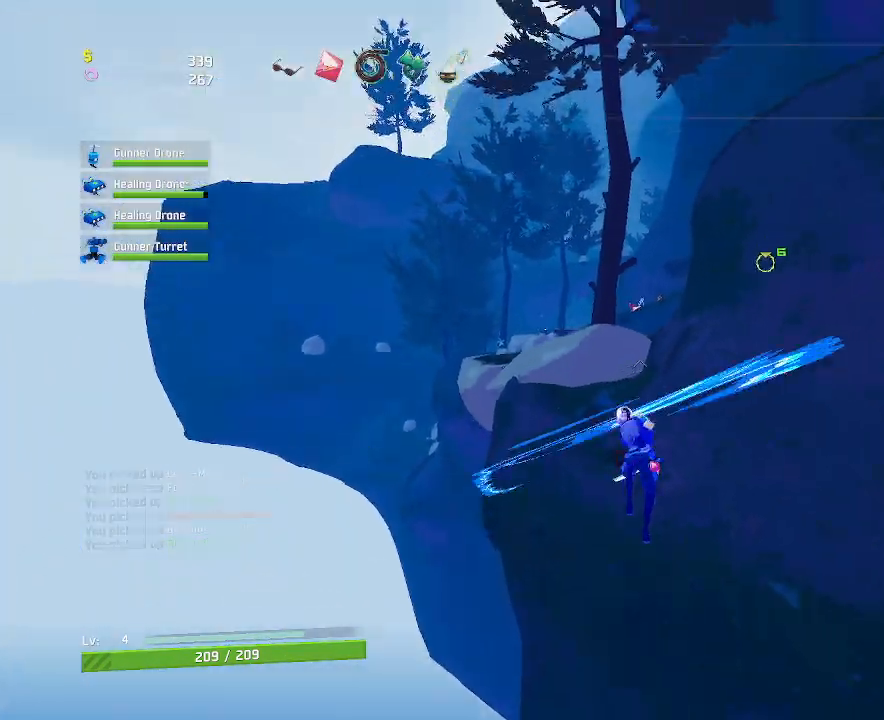
{"keys": ["w"], "mouse": [], "events": [[117, "q", "down"], [417, "q", "up"]]}
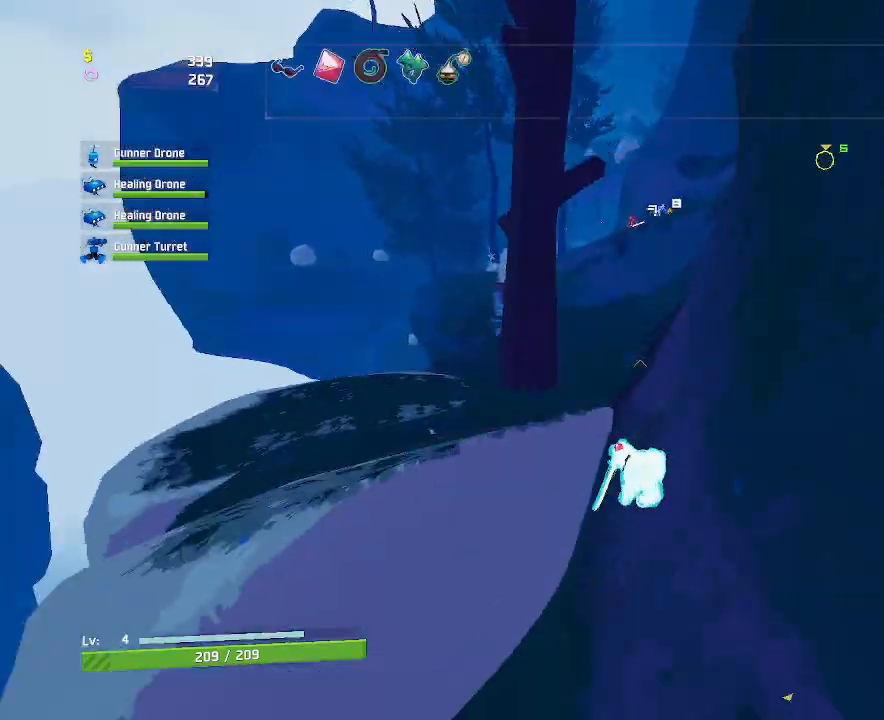
{"keys": ["w"], "mouse": [], "events": [[267, "a", "down"], [367, "a", "up"]]}
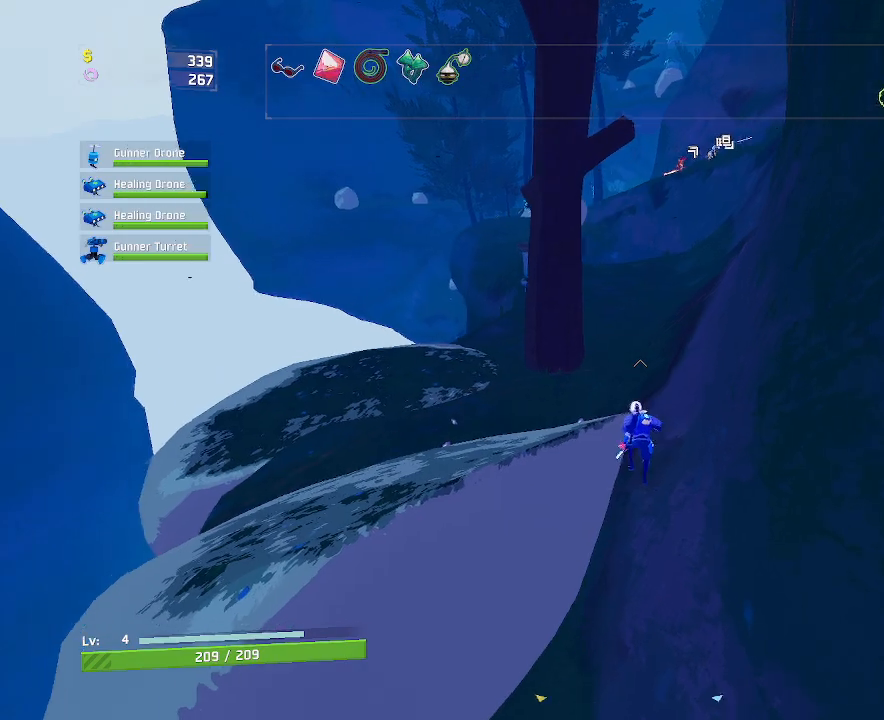
{"keys": ["w"], "mouse": [], "events": []}
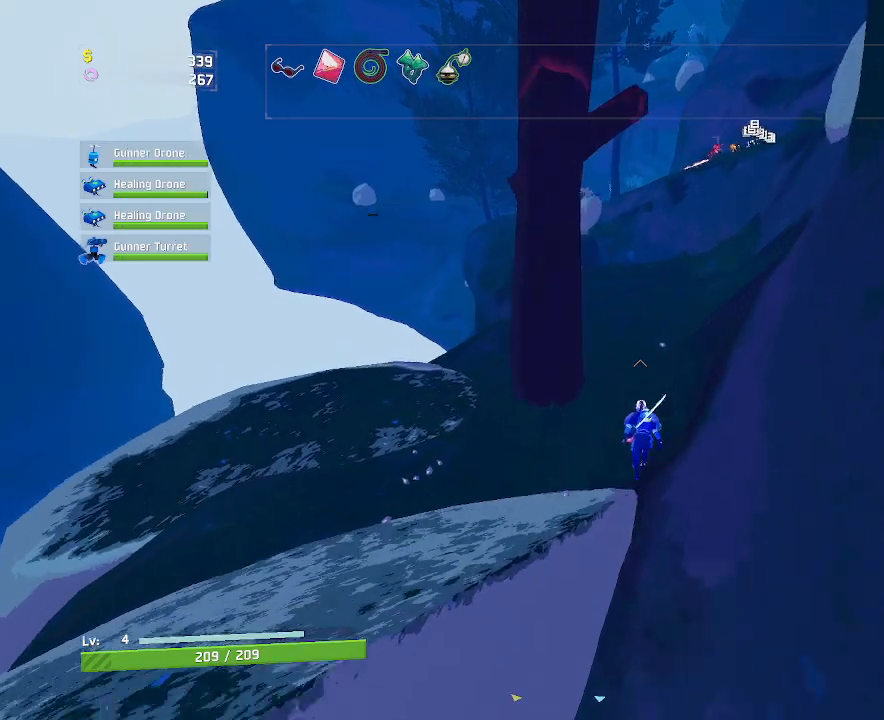
{"keys": ["w"], "mouse": ["right"], "events": [[350, "mouse_right", "down"]]}
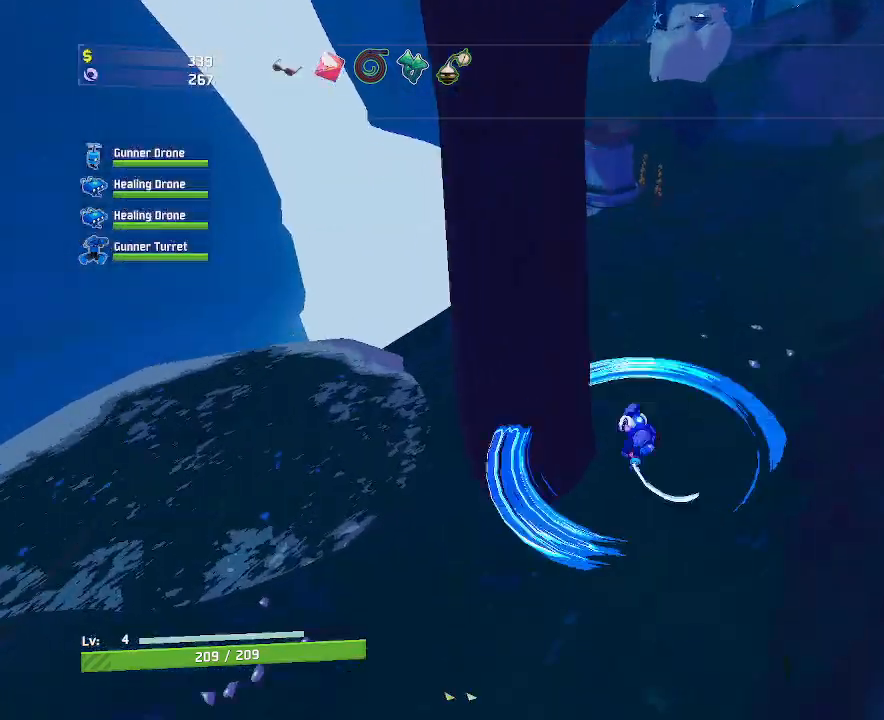
{"keys": [], "mouse": [], "events": [[83, "w", "up"], [183, "mouse_right", "up"]]}